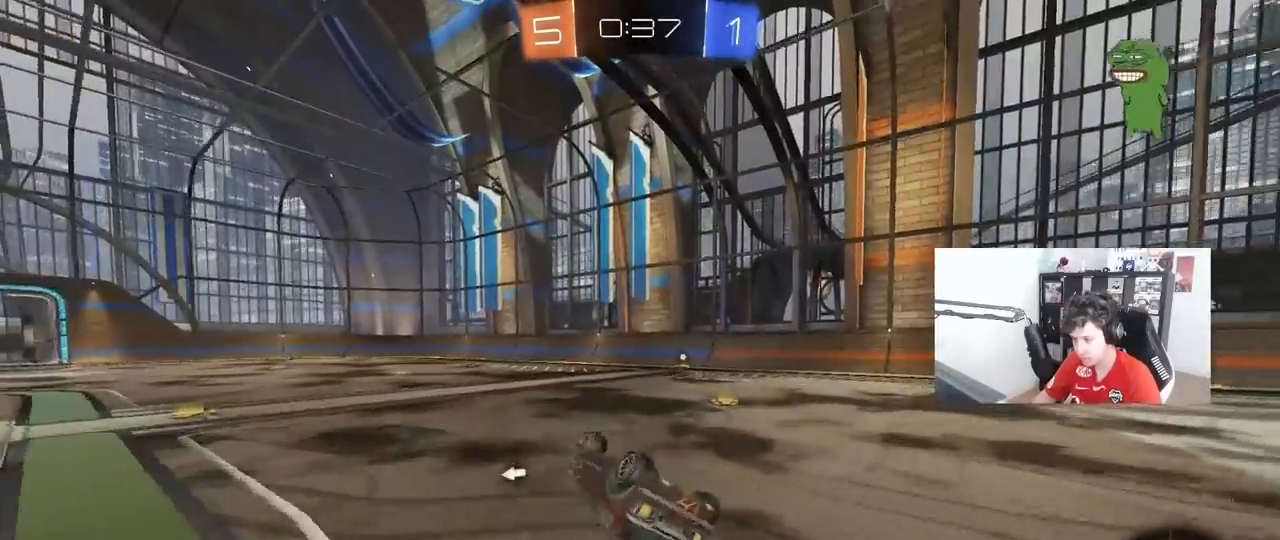
Gameplay with keyboard and mouse; each line is a JSON object with the keys and mouse buttons held at the frame after it. "events" lists presses ("down") and releases ("up") of "1", "2", "3", "4", "5", "a", "alt", "c", "caps_lock", "ctrl", "d", "e", "f", "g", "q", "r", "s", "shift", "space", "t", "tab", "v", "w", "x", "z", "mouse_left", "mouse_wheel" and "mouse_right" between this image and that frame as [ms after this image, input, new state], when the widget could be followed in between. "mouse_left", "mouse_wheel", "mouse_right" = the "left", "wheel", "right" buttons of the "mouse" list. No other keys are recorded. "wheel" means that the mouse wheel is clicked or scrolled. "mouse_move" is the direction in which the mouse moves at that frame (one of eight, or "still"), when it could be read.
{"keys": ["w"], "mouse": [], "mouse_move": "still", "events": [[100, "s", "down"], [233, "s", "up"], [283, "shift", "up"], [333, "d", "up"], [417, "w", "down"]]}
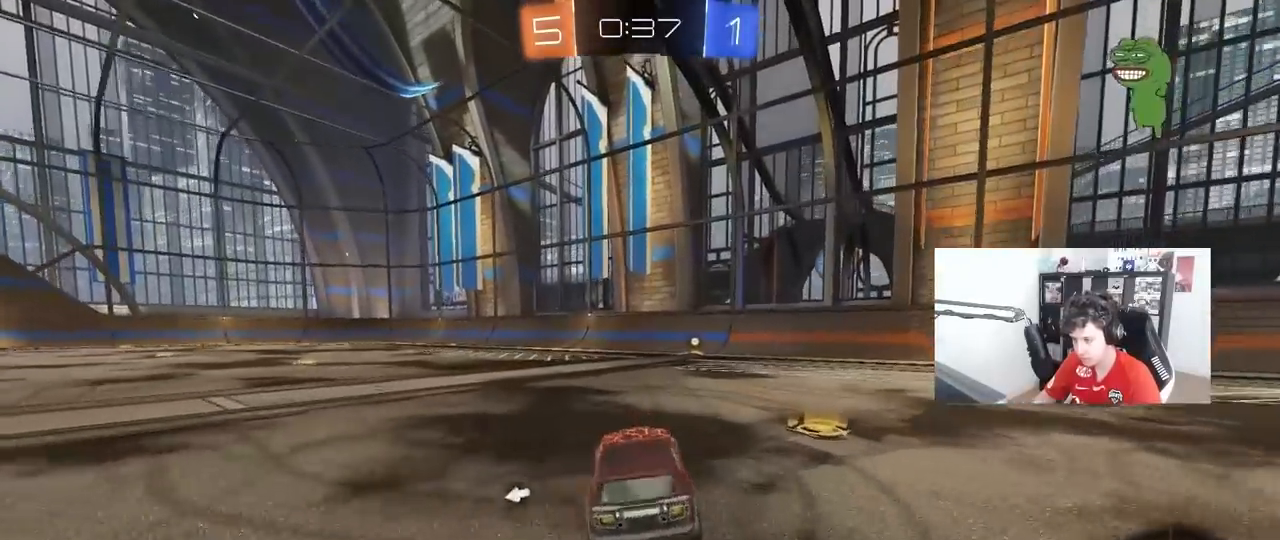
{"keys": ["space", "w"], "mouse": [], "mouse_move": "up-right", "events": [[17, "d", "down"], [117, "mouse_right", "down"], [167, "d", "up"], [200, "mouse_right", "up"], [250, "mouse_right", "down"], [350, "mouse_right", "up"], [483, "space", "down"]]}
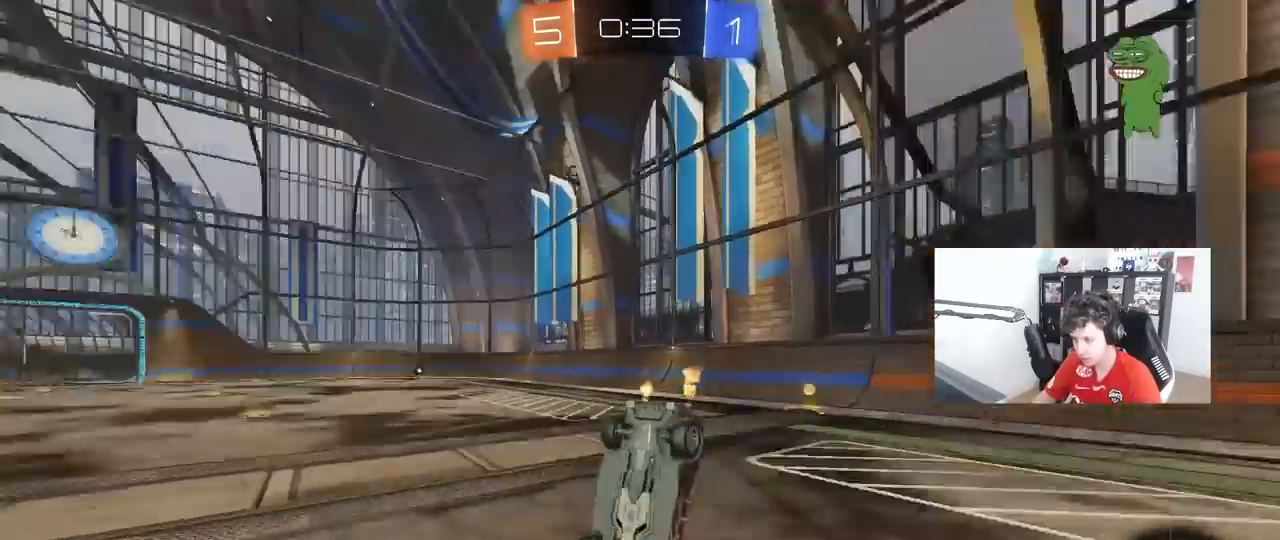
{"keys": ["d"], "mouse": [], "mouse_move": "still", "events": [[83, "w", "up"], [133, "d", "down"], [133, "space", "up"], [317, "d", "up"], [367, "d", "down"]]}
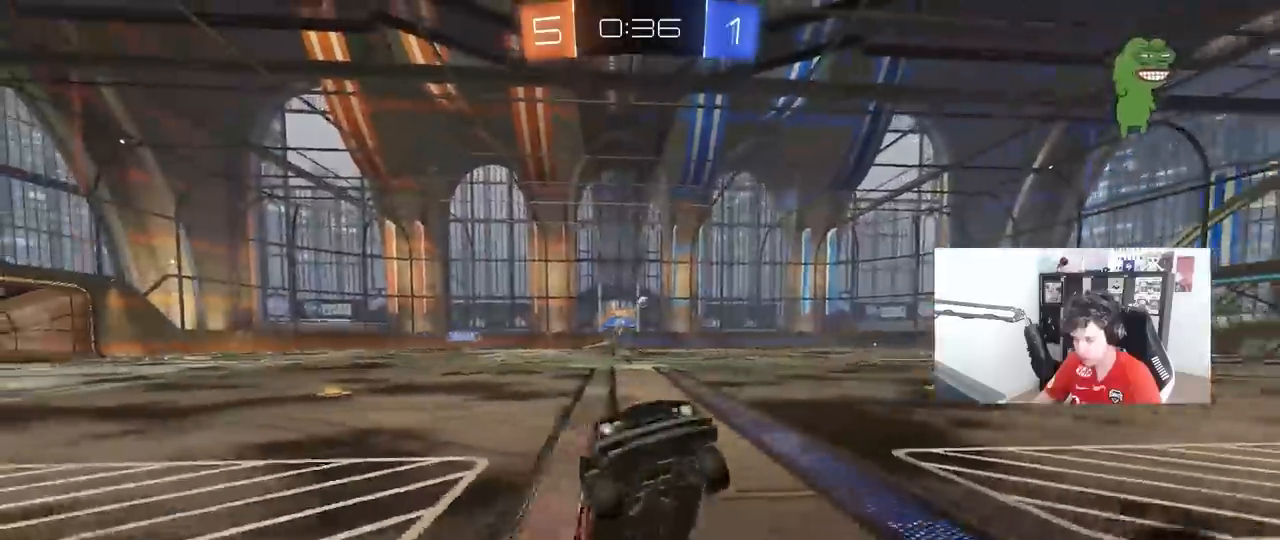
{"keys": ["a", "shift", "w"], "mouse": [], "mouse_move": "still", "events": [[100, "d", "up"], [183, "a", "down"], [183, "w", "down"], [417, "shift", "down"]]}
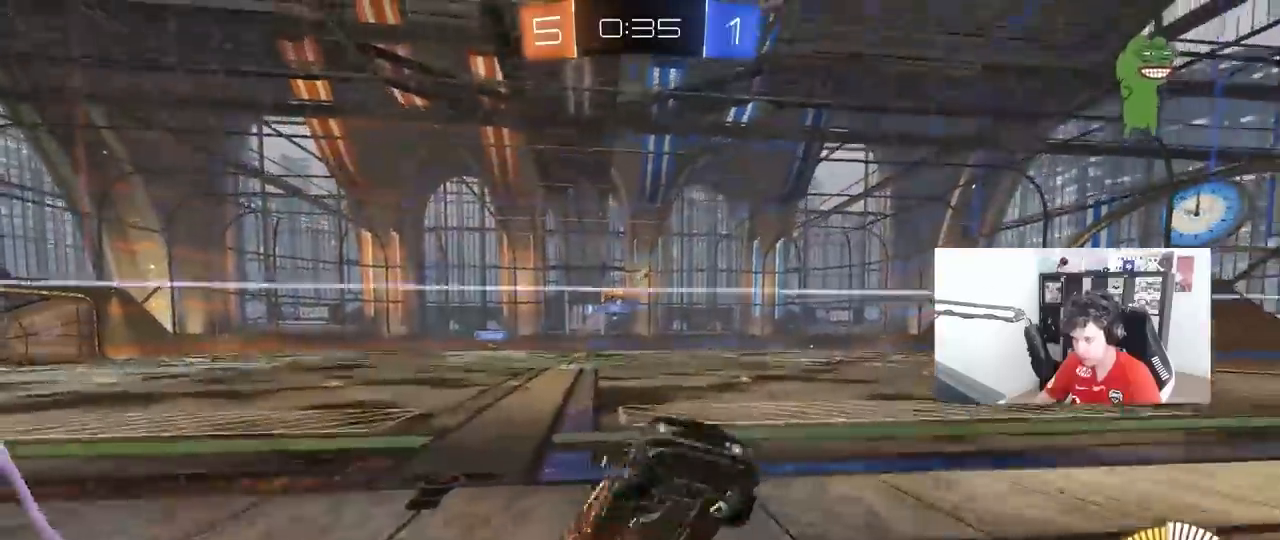
{"keys": ["a", "w"], "mouse": [], "mouse_move": "still", "events": [[67, "shift", "up"]]}
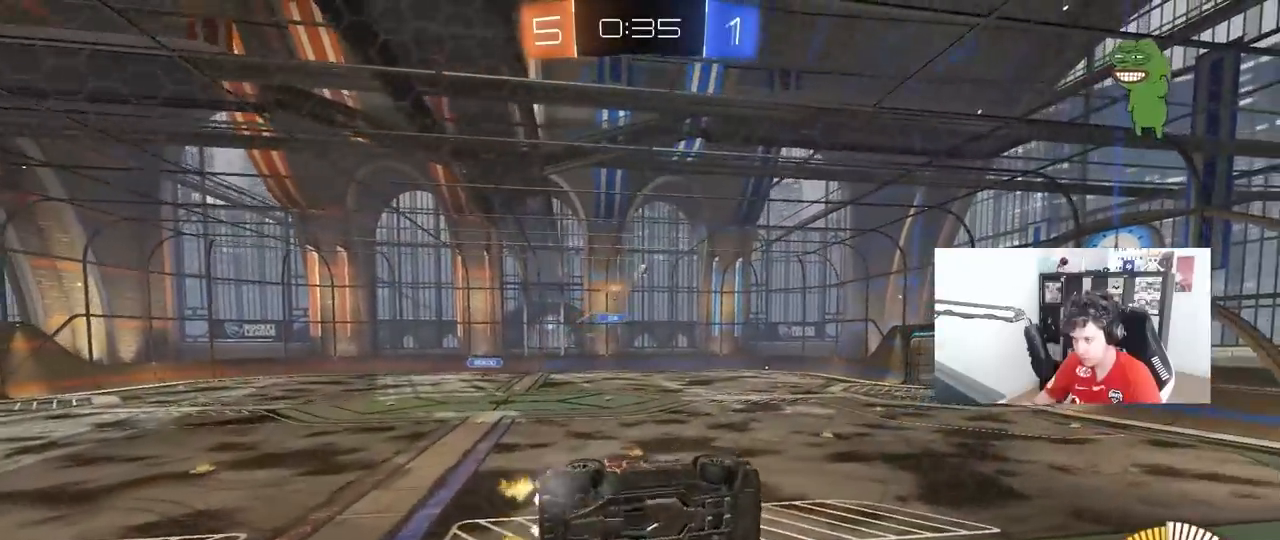
{"keys": ["d", "s"], "mouse": [], "mouse_move": "still", "events": [[83, "mouse_left", "down"], [133, "a", "up"], [133, "mouse_right", "down"], [133, "w", "up"], [167, "d", "down"], [217, "s", "down"], [217, "shift", "down"], [367, "mouse_left", "up"], [367, "mouse_right", "up"], [417, "shift", "up"]]}
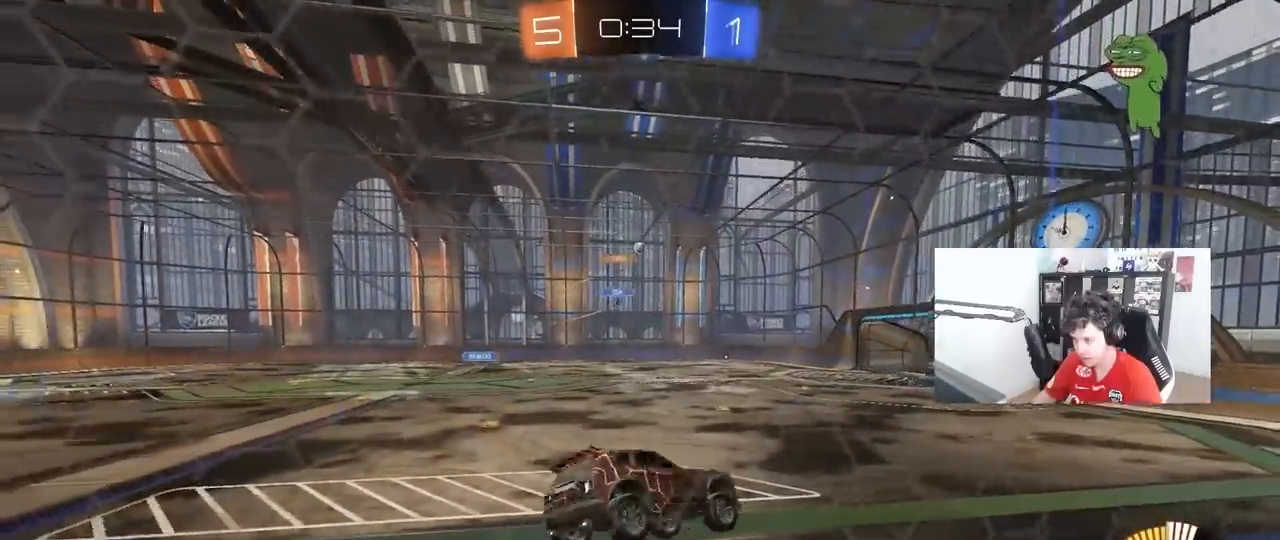
{"keys": ["w"], "mouse": ["right"], "mouse_move": "still", "events": [[50, "a", "down"], [50, "d", "up"], [100, "a", "up"], [100, "s", "up"], [233, "w", "down"], [383, "mouse_right", "down"]]}
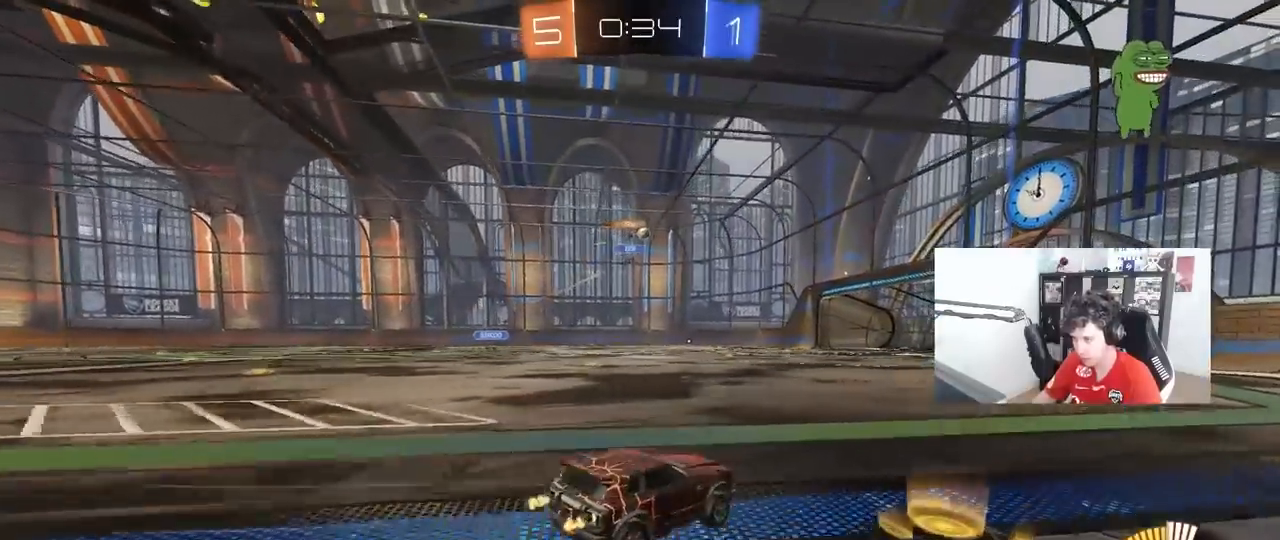
{"keys": [], "mouse": [], "mouse_move": "still", "events": [[17, "mouse_right", "up"], [117, "a", "down"], [250, "w", "up"], [400, "a", "up"]]}
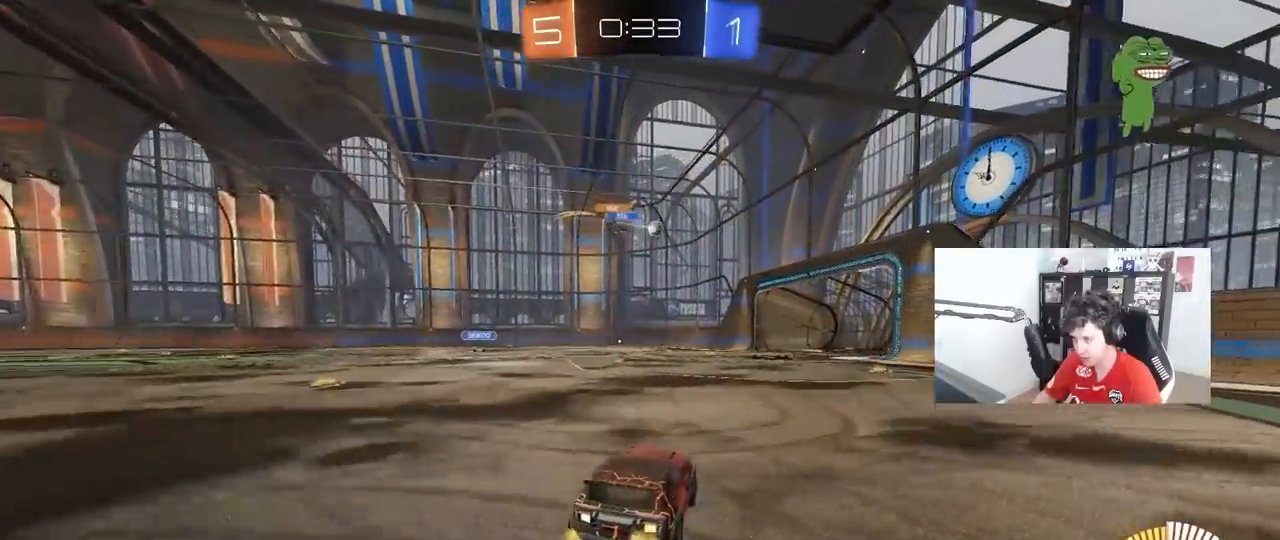
{"keys": [], "mouse": [], "mouse_move": "still", "events": [[33, "a", "down"], [33, "s", "down"], [183, "a", "up"], [183, "s", "up"]]}
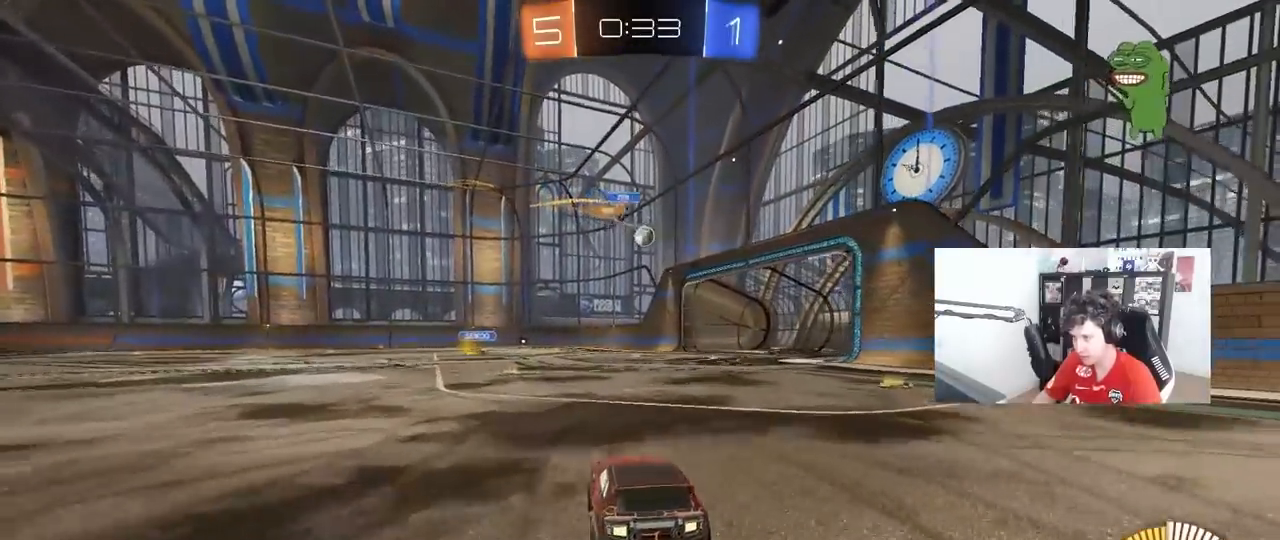
{"keys": ["w"], "mouse": [], "mouse_move": "still", "events": [[150, "w", "down"]]}
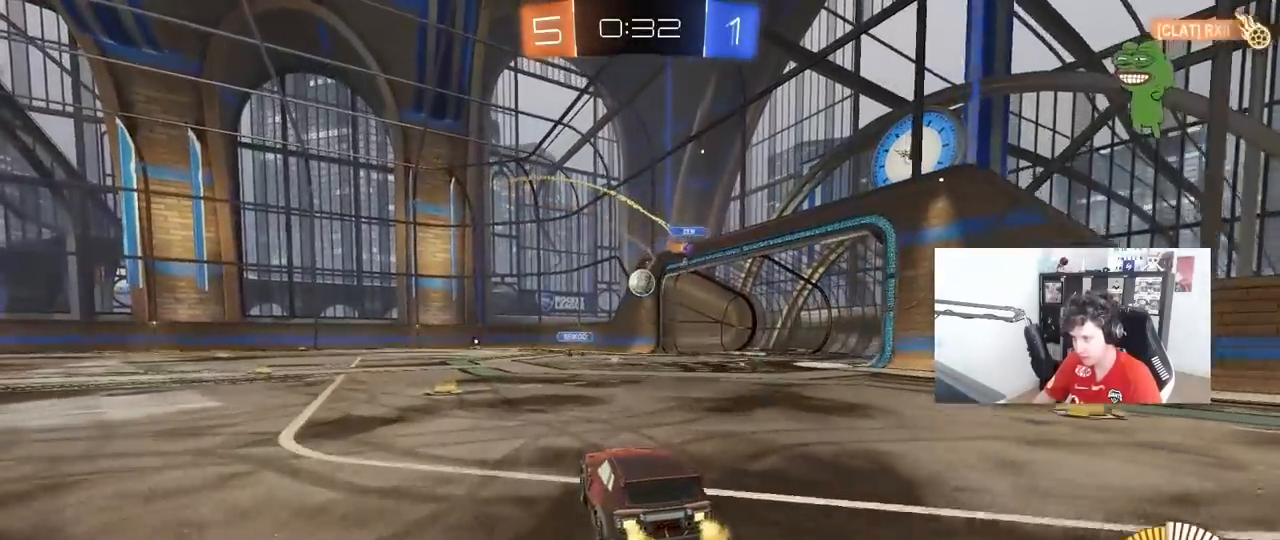
{"keys": ["a", "d", "s"], "mouse": ["left", "right"], "mouse_move": "down-left", "events": [[17, "a", "down"], [117, "a", "up"], [150, "w", "up"], [300, "d", "down"], [350, "mouse_left", "down"], [350, "mouse_right", "down"], [350, "s", "down"], [433, "a", "down"]]}
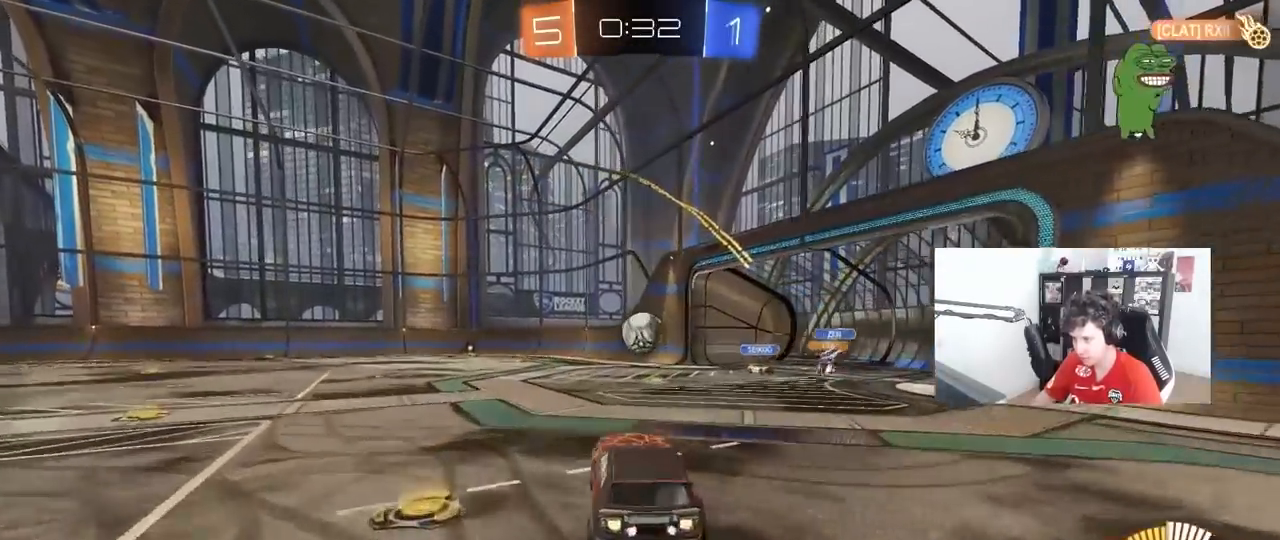
{"keys": ["a", "s", "shift"], "mouse": ["left"], "mouse_move": "down-left", "events": [[33, "a", "up"], [33, "d", "up"], [33, "mouse_left", "up"], [33, "mouse_right", "up"], [33, "s", "up"], [83, "mouse_right", "down"], [133, "a", "down"], [133, "s", "down"], [167, "a", "up"], [217, "d", "down"], [267, "mouse_left", "down"], [267, "mouse_right", "up"], [267, "s", "up"], [267, "shift", "down"], [317, "s", "down"], [400, "shift", "up"], [450, "d", "up"], [500, "a", "down"], [500, "shift", "down"]]}
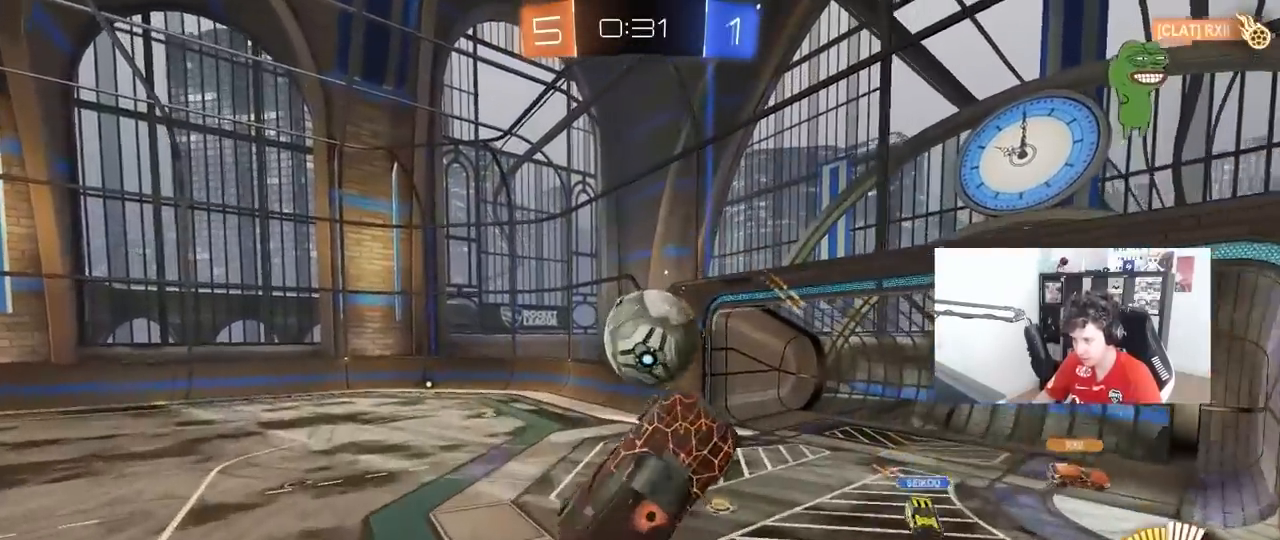
{"keys": ["a", "shift"], "mouse": [], "mouse_move": "still", "events": [[50, "a", "up"], [50, "s", "up"], [100, "shift", "up"], [233, "a", "down"], [233, "shift", "down"], [233, "w", "down"], [467, "mouse_left", "up"], [467, "w", "up"]]}
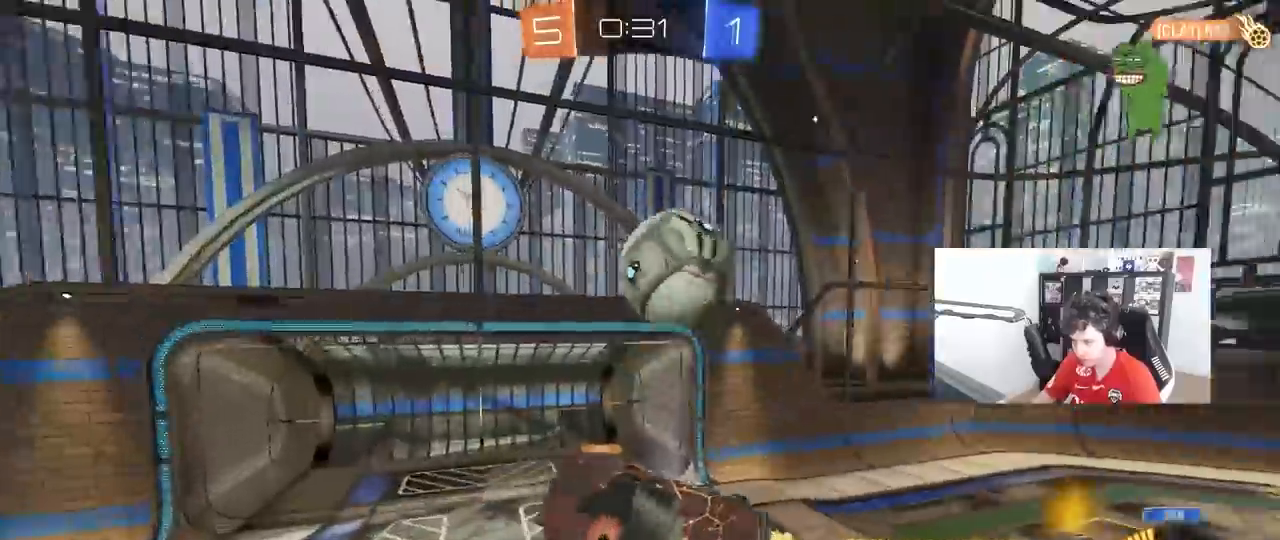
{"keys": ["a"], "mouse": ["left"], "mouse_move": "still", "events": [[67, "s", "down"], [250, "shift", "up"], [433, "mouse_left", "down"], [483, "s", "up"]]}
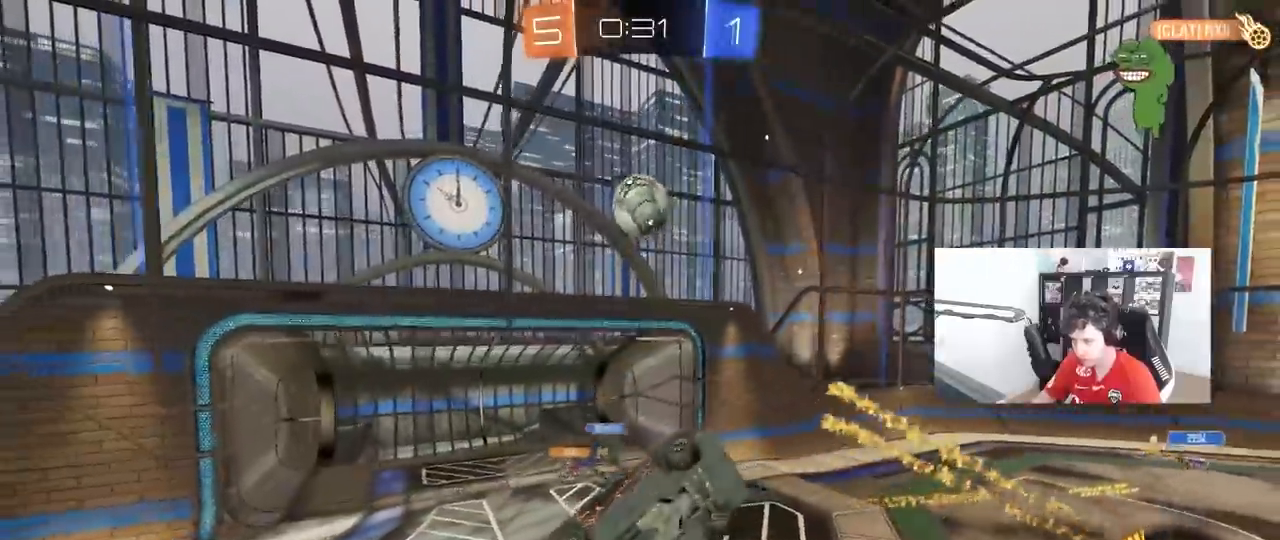
{"keys": ["d", "s"], "mouse": [], "mouse_move": "still", "events": [[83, "shift", "down"], [83, "w", "down"], [167, "mouse_right", "down"], [267, "w", "up"], [317, "s", "down"], [367, "a", "up"], [367, "shift", "up"], [417, "d", "down"], [417, "mouse_right", "up"], [500, "mouse_left", "up"]]}
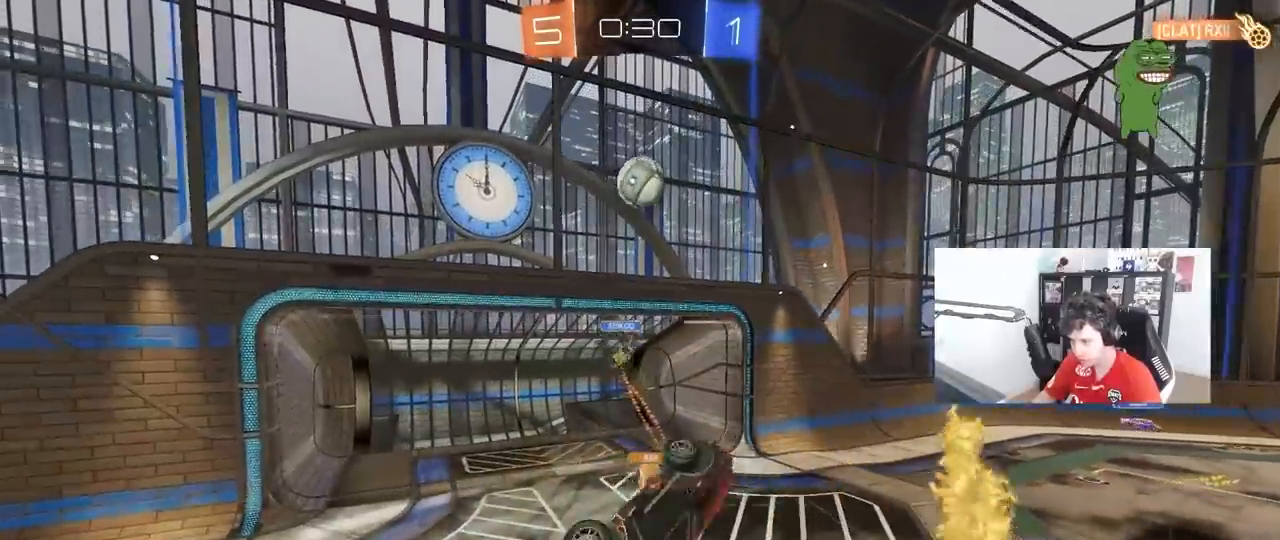
{"keys": ["a"], "mouse": [], "mouse_move": "still", "events": [[150, "s", "up"], [233, "w", "down"], [417, "d", "up"], [417, "w", "up"], [467, "a", "down"]]}
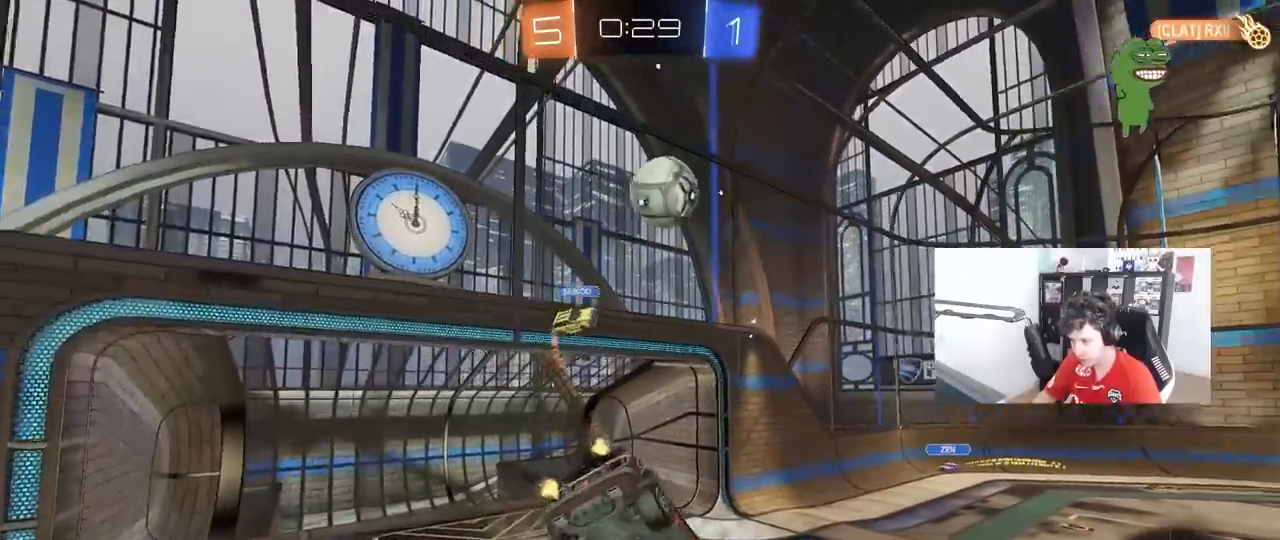
{"keys": ["space"], "mouse": [], "mouse_move": "still", "events": [[17, "mouse_left", "down"], [67, "a", "up"], [67, "d", "down"], [67, "s", "down"], [67, "space", "down"], [117, "shift", "down"], [200, "space", "up"], [300, "shift", "up"], [350, "a", "down"], [350, "d", "up"], [400, "a", "up"], [400, "mouse_left", "up"], [400, "space", "down"], [433, "s", "up"]]}
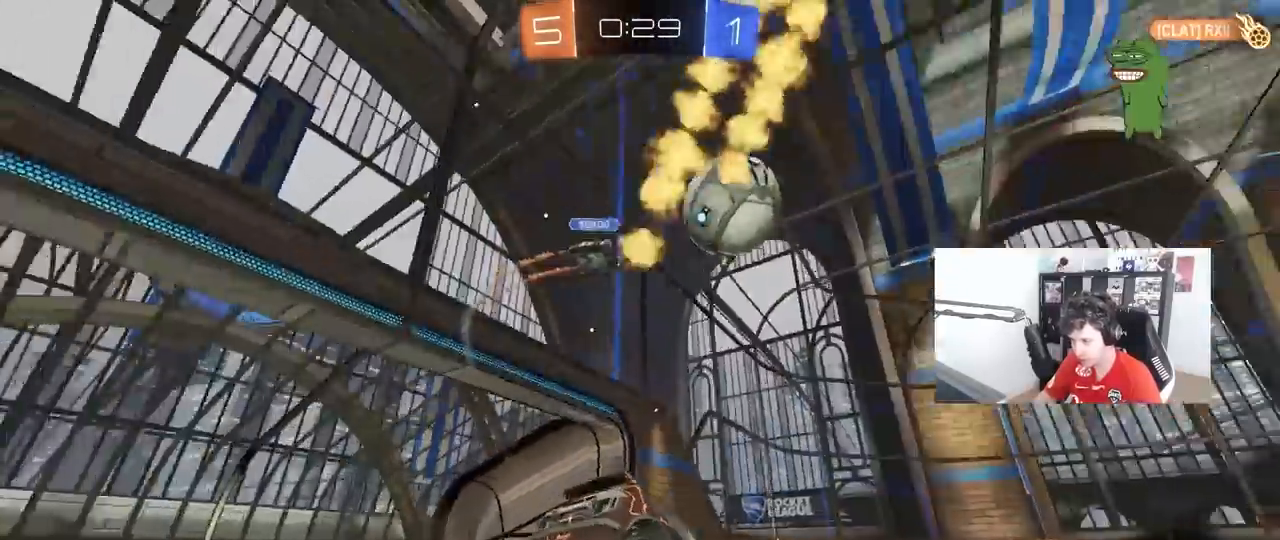
{"keys": ["d", "w"], "mouse": ["left"], "mouse_move": "still", "events": [[33, "d", "down"], [33, "space", "up"], [83, "w", "down"], [317, "mouse_left", "down"]]}
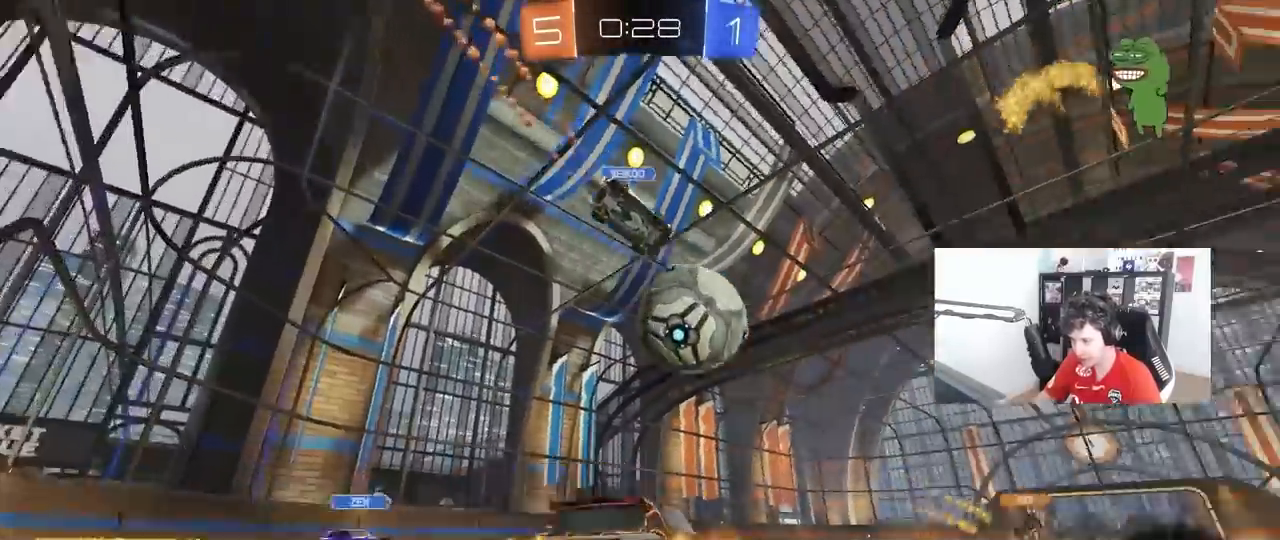
{"keys": ["w"], "mouse": ["left"], "mouse_move": "still", "events": [[150, "d", "up"], [183, "a", "down"], [233, "a", "up"]]}
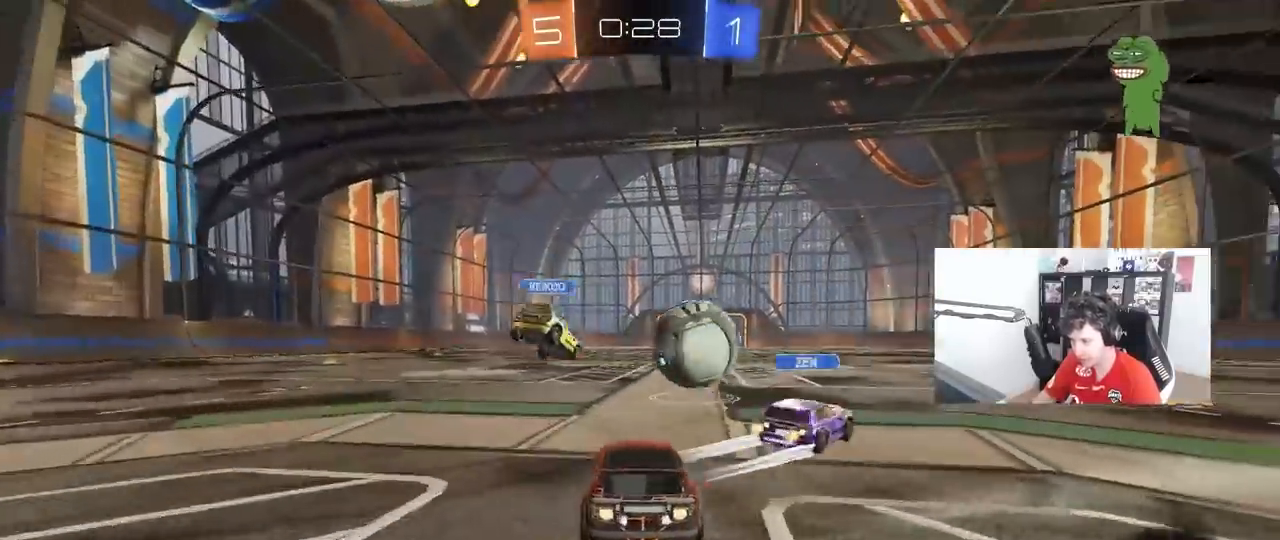
{"keys": ["d", "s", "shift"], "mouse": ["left", "right"], "mouse_move": "still", "events": [[67, "d", "down"], [150, "d", "up"], [200, "a", "down"], [200, "mouse_right", "down"], [300, "a", "up"], [300, "d", "down"], [300, "mouse_right", "up"], [350, "shift", "down"], [400, "mouse_right", "down"], [433, "s", "down"], [433, "w", "up"]]}
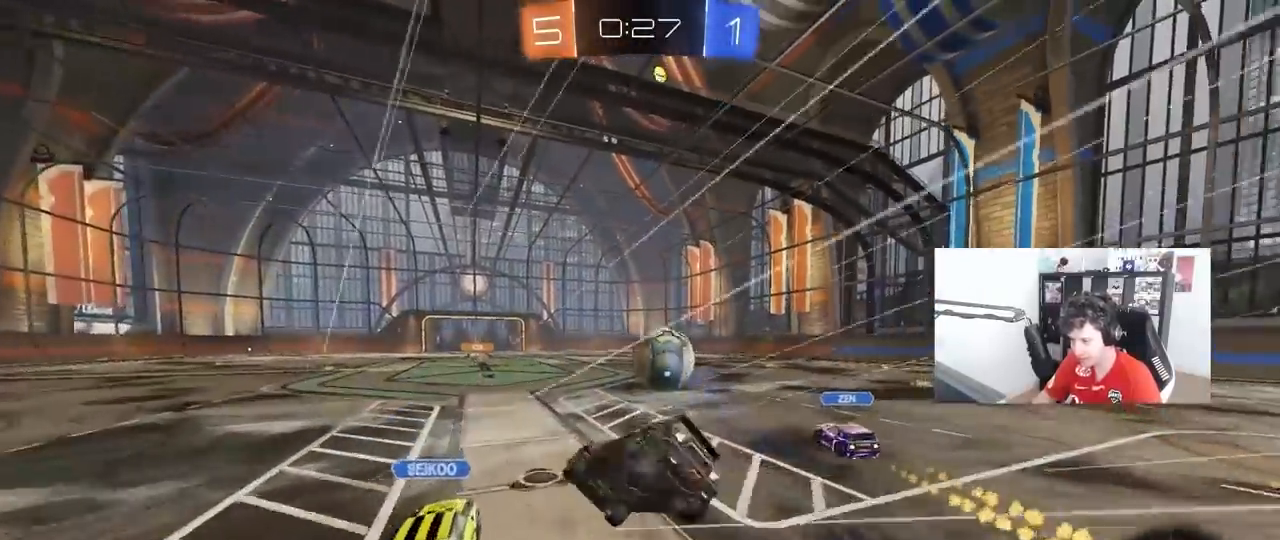
{"keys": ["d", "s", "shift"], "mouse": [], "mouse_move": "still", "events": [[33, "mouse_right", "up"], [317, "s", "up"], [450, "mouse_left", "up"], [500, "s", "down"]]}
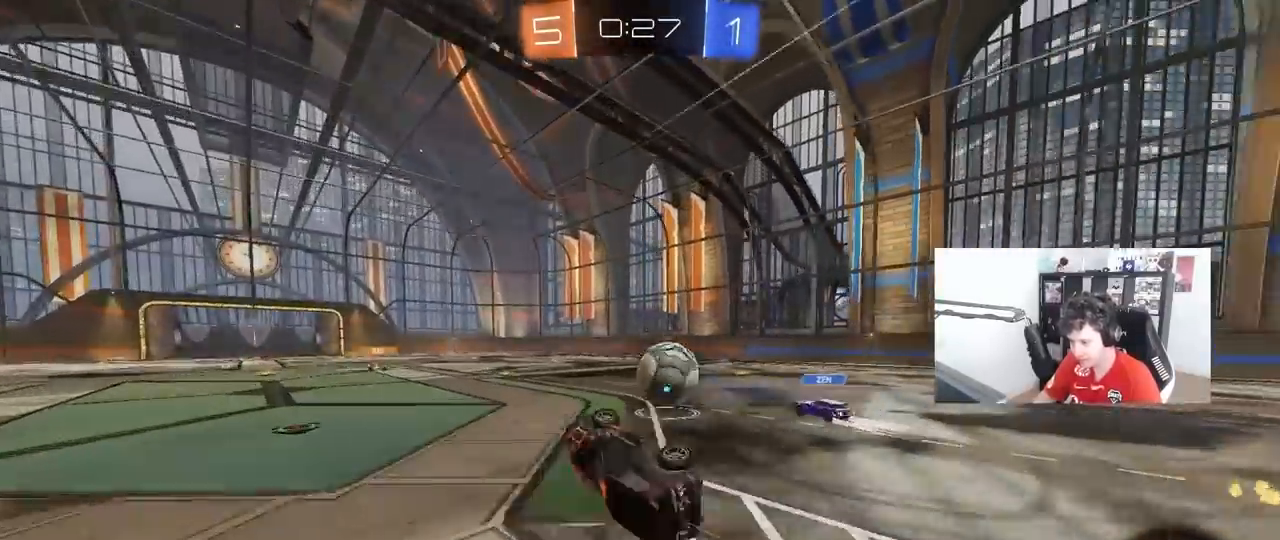
{"keys": ["w"], "mouse": [], "mouse_move": "still", "events": [[183, "s", "up"], [183, "shift", "up"], [233, "d", "up"], [417, "w", "down"]]}
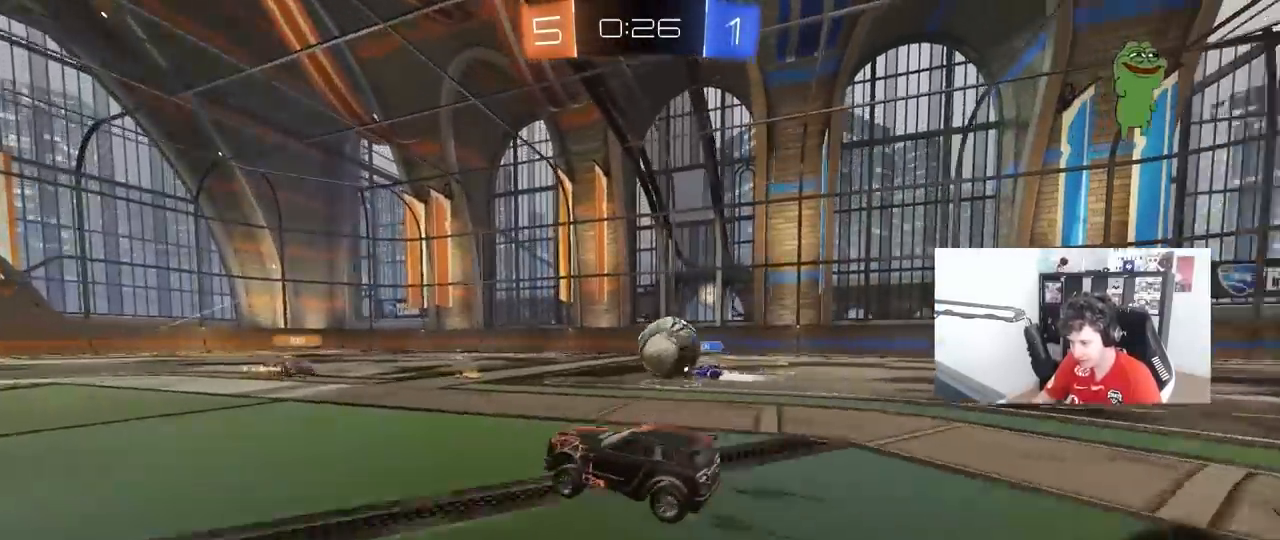
{"keys": ["a", "w"], "mouse": [], "mouse_move": "still", "events": [[17, "mouse_left", "down"], [150, "d", "down"], [150, "mouse_left", "up"], [250, "w", "up"], [300, "a", "down"], [300, "d", "up"], [400, "w", "down"]]}
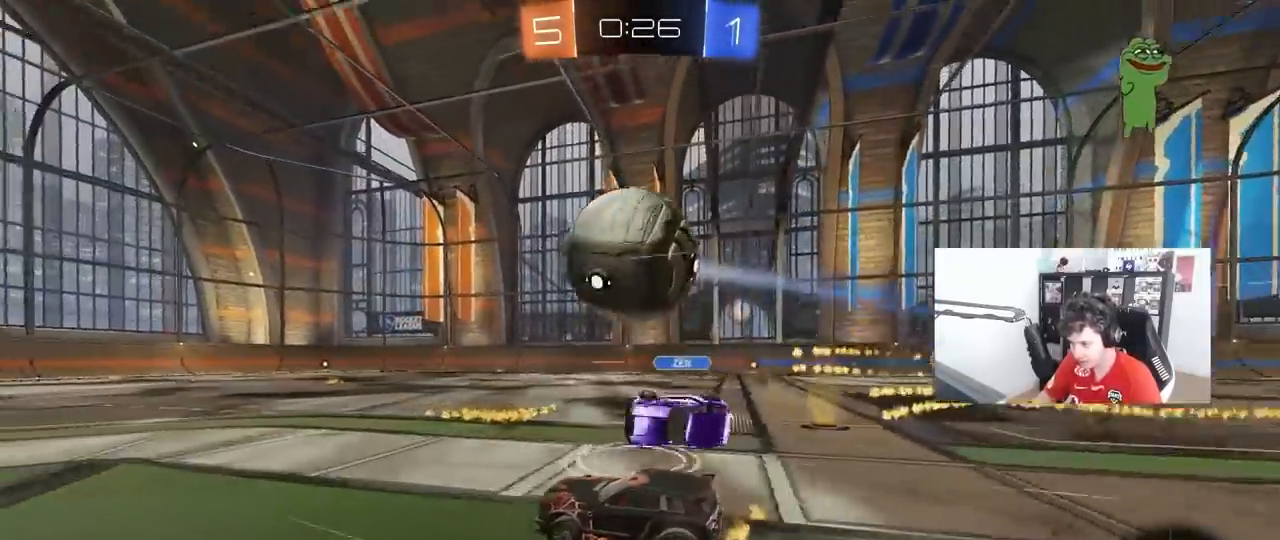
{"keys": ["w"], "mouse": [], "mouse_move": "still", "events": [[33, "mouse_left", "down"], [167, "a", "up"], [167, "d", "down"], [217, "mouse_left", "up"], [317, "d", "up"]]}
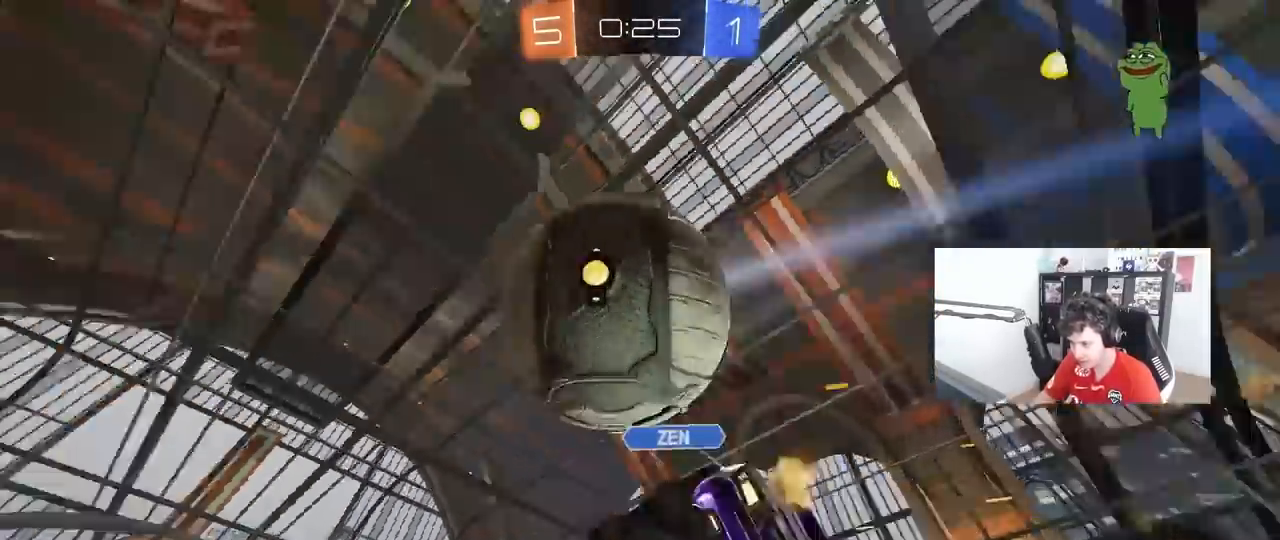
{"keys": ["a", "shift"], "mouse": ["right"], "mouse_move": "down-left", "events": [[100, "w", "up"], [150, "a", "down"], [150, "shift", "down"], [183, "mouse_right", "down"], [283, "mouse_right", "up"], [333, "mouse_right", "down"]]}
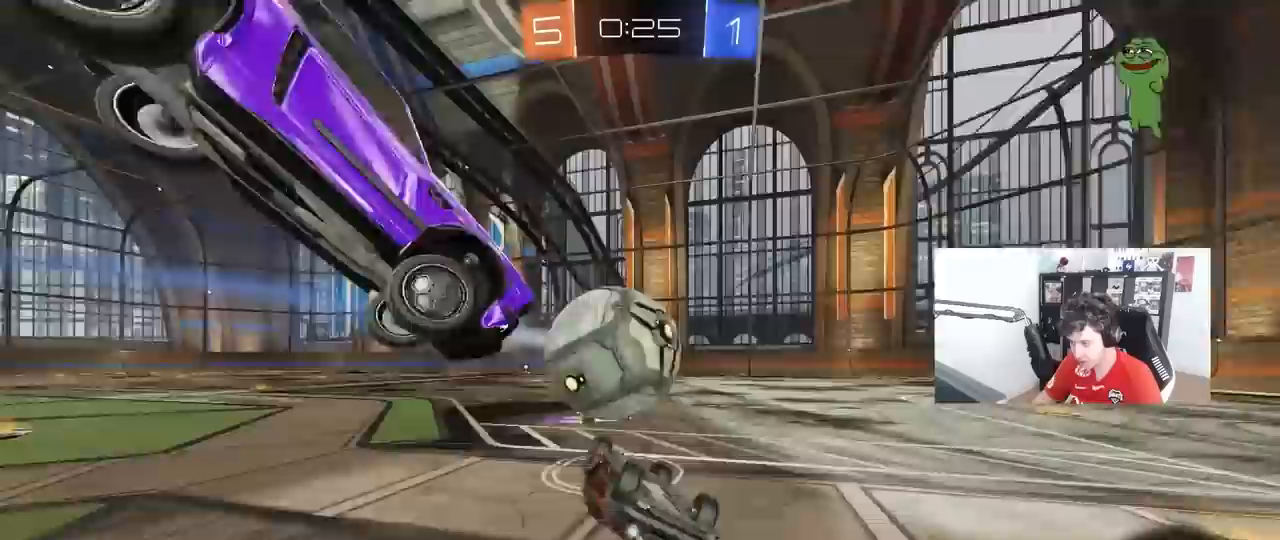
{"keys": ["a", "d", "shift"], "mouse": [], "mouse_move": "still", "events": [[17, "mouse_right", "up"], [117, "shift", "up"], [167, "w", "down"], [300, "w", "up"], [483, "d", "down"], [483, "shift", "down"]]}